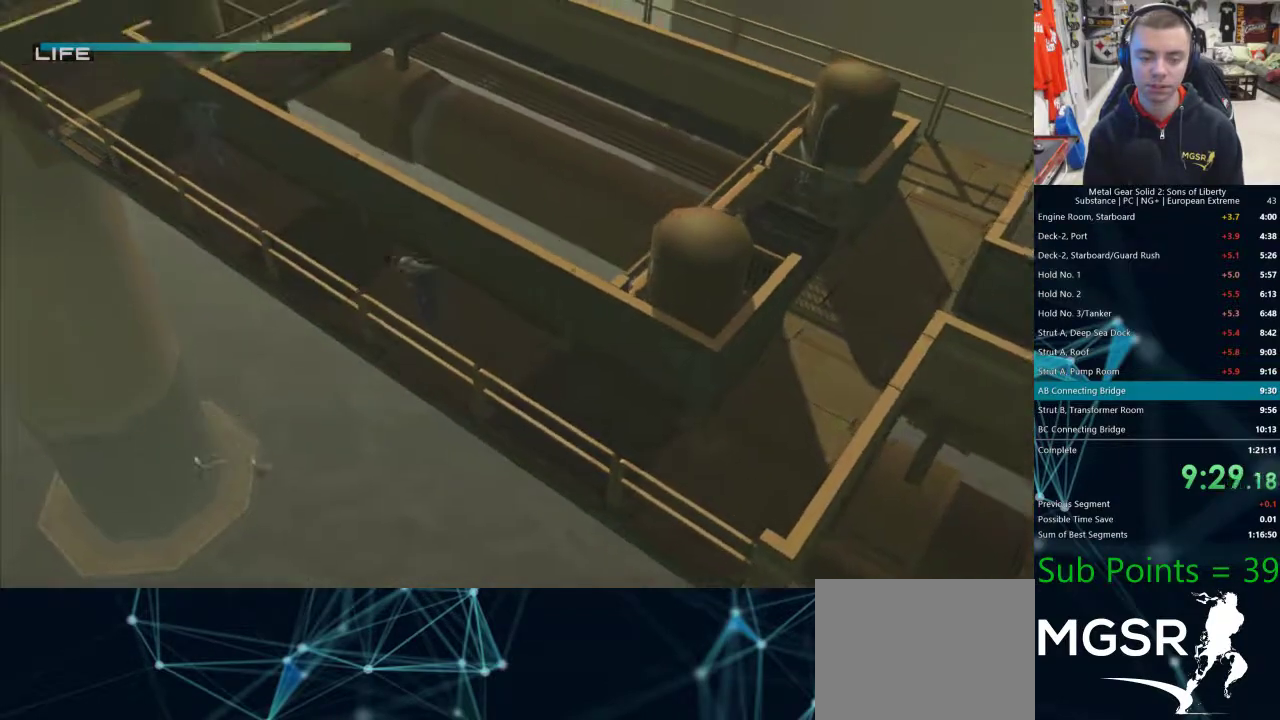
Gameplay with a controller (PlayStation layout); each line is a JSON object with the inputs held at the frame after it. "events" lists button and stick changes between this image and that frame as [ms after this image, input, new state], when the widget could be followed in between. Not read: L1.
{"buttons": [], "left_stick": "up-left", "right_stick": "center", "events": []}
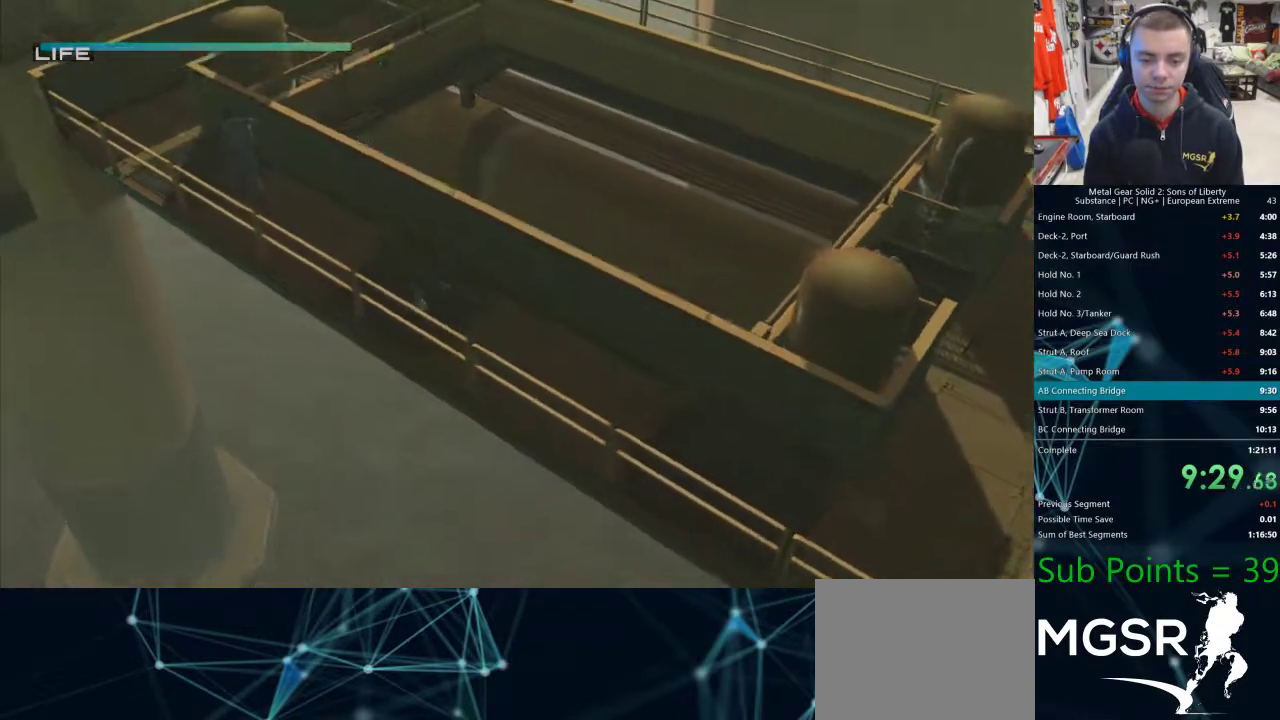
{"buttons": [], "left_stick": "up-left", "right_stick": "center", "events": []}
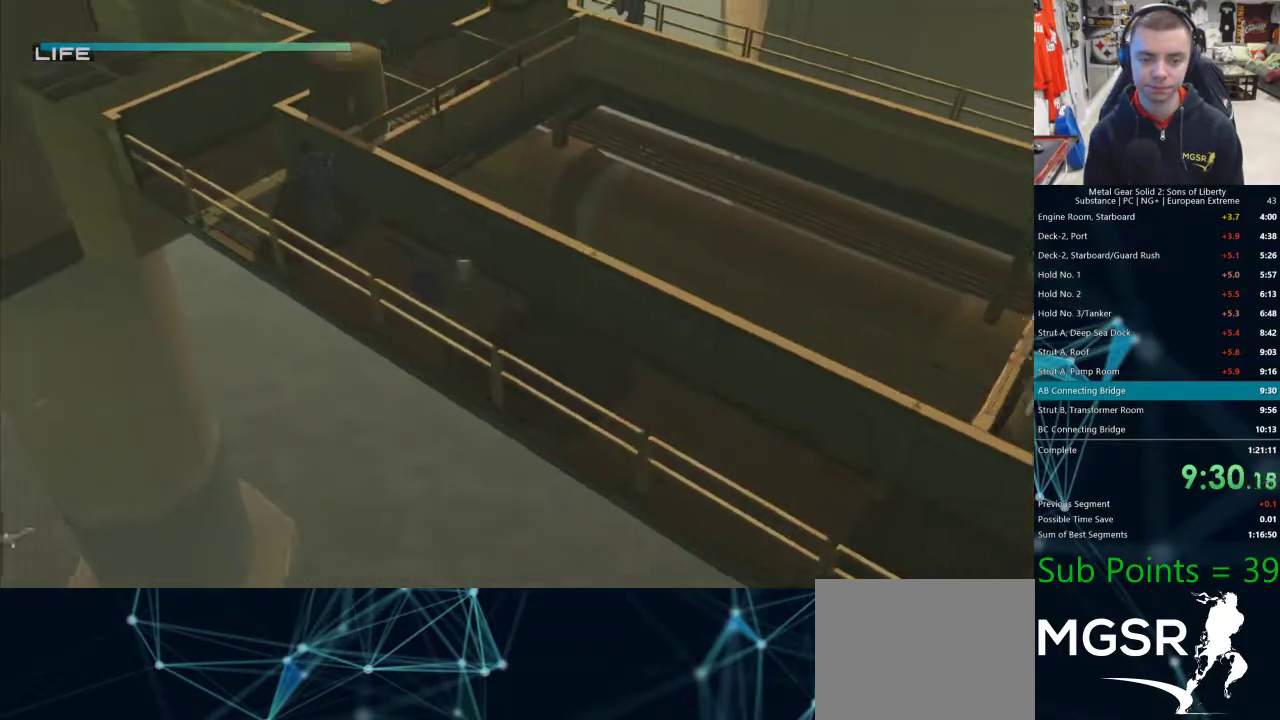
{"buttons": [], "left_stick": "up", "right_stick": "center", "events": [[400, "left_stick", "up"]]}
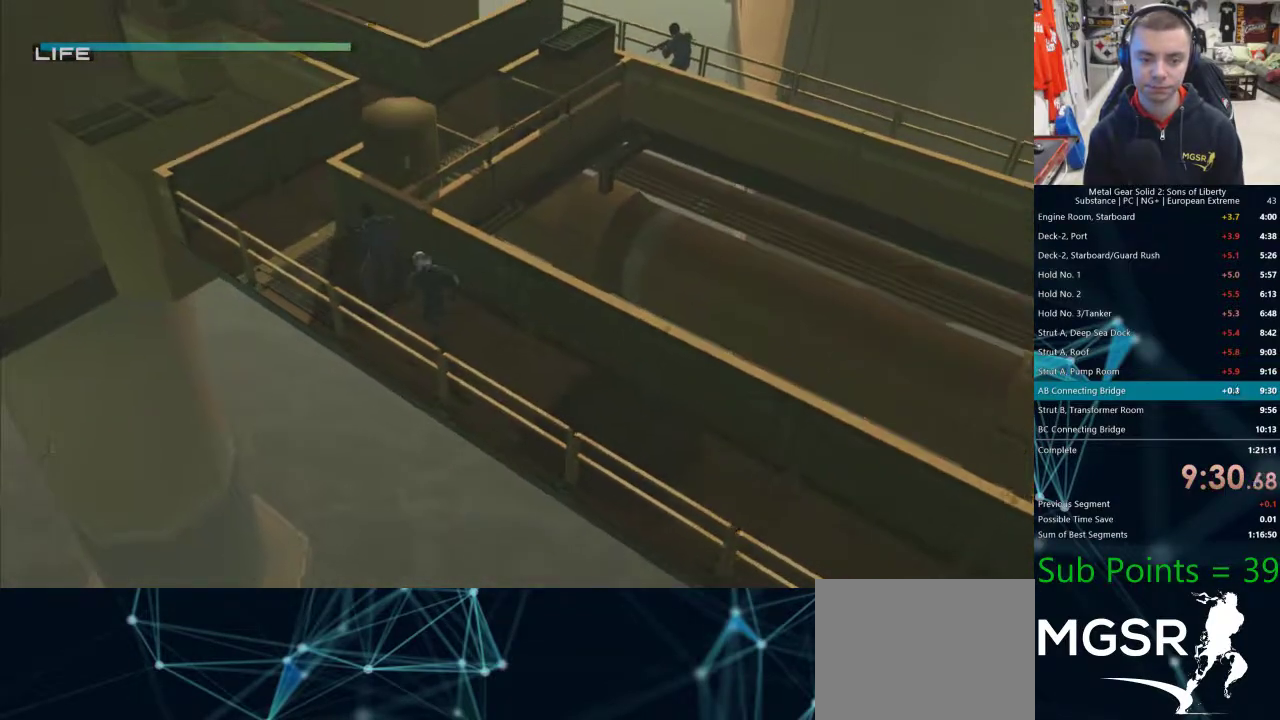
{"buttons": [], "left_stick": "up", "right_stick": "center", "events": []}
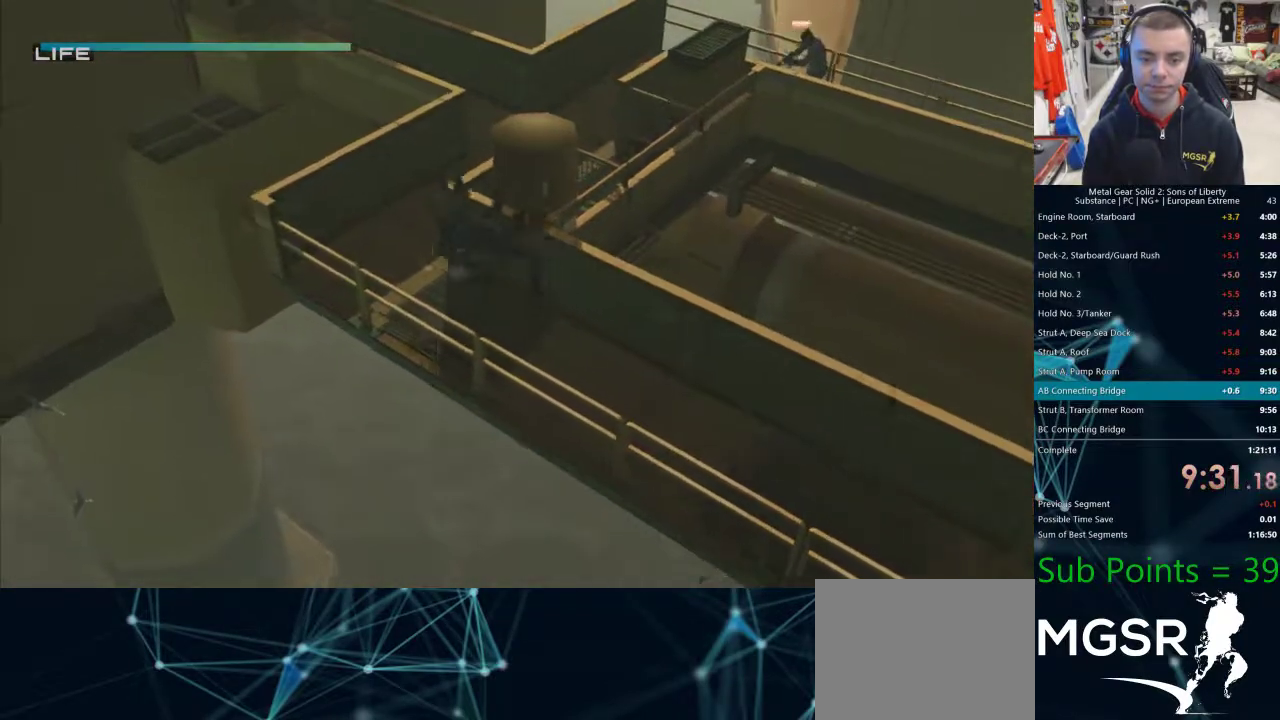
{"buttons": [], "left_stick": "up-right", "right_stick": "center", "events": [[467, "left_stick", "up-right"]]}
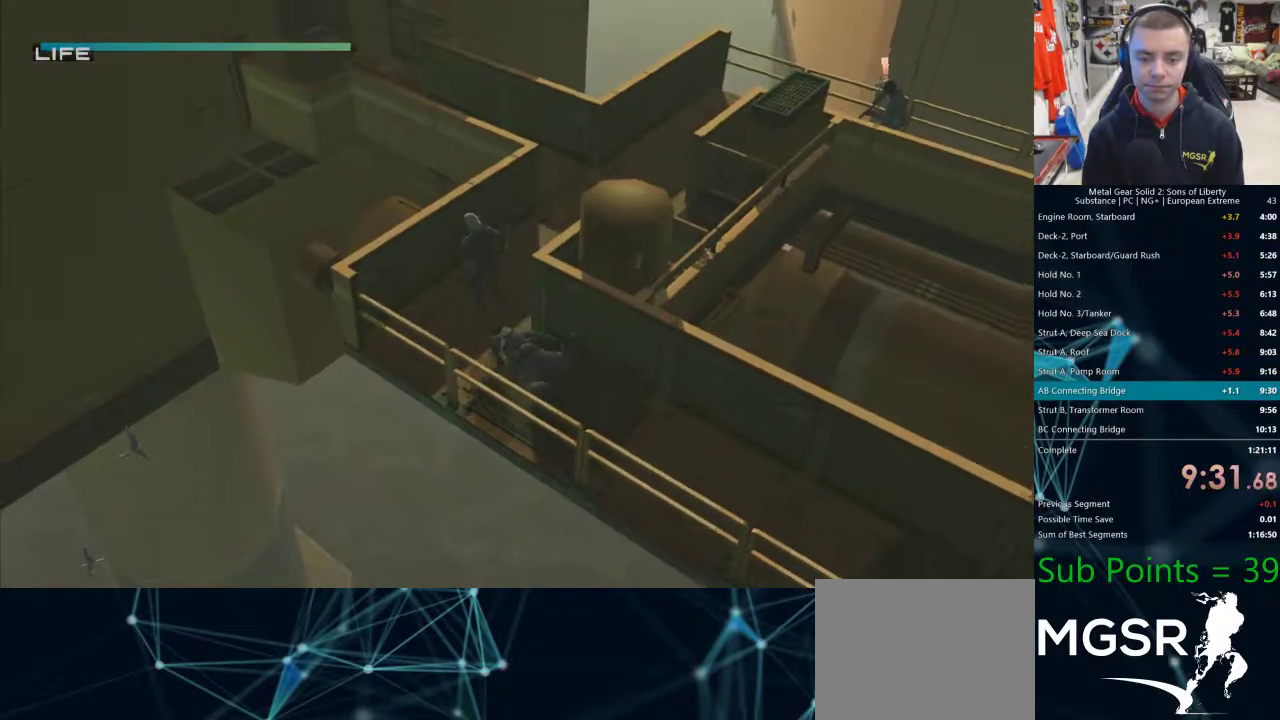
{"buttons": [], "left_stick": "up-right", "right_stick": "center", "events": []}
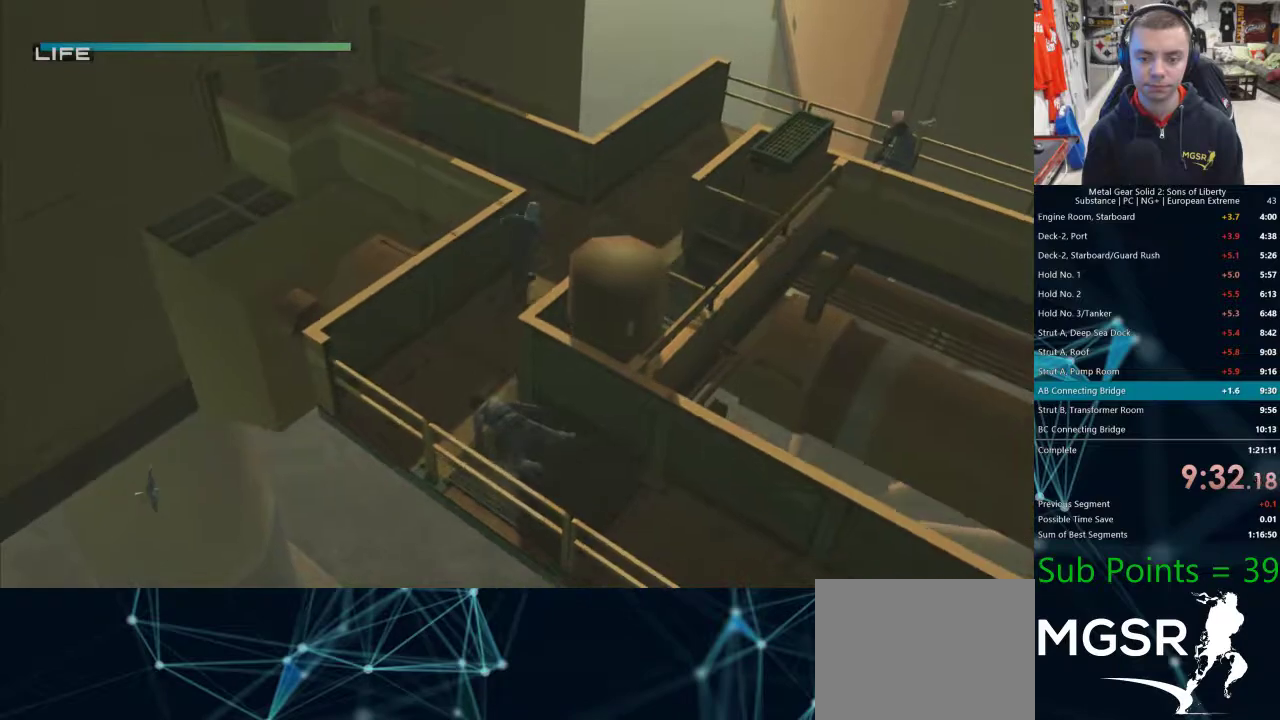
{"buttons": [], "left_stick": "up-left", "right_stick": "center", "events": [[267, "left_stick", "up-left"]]}
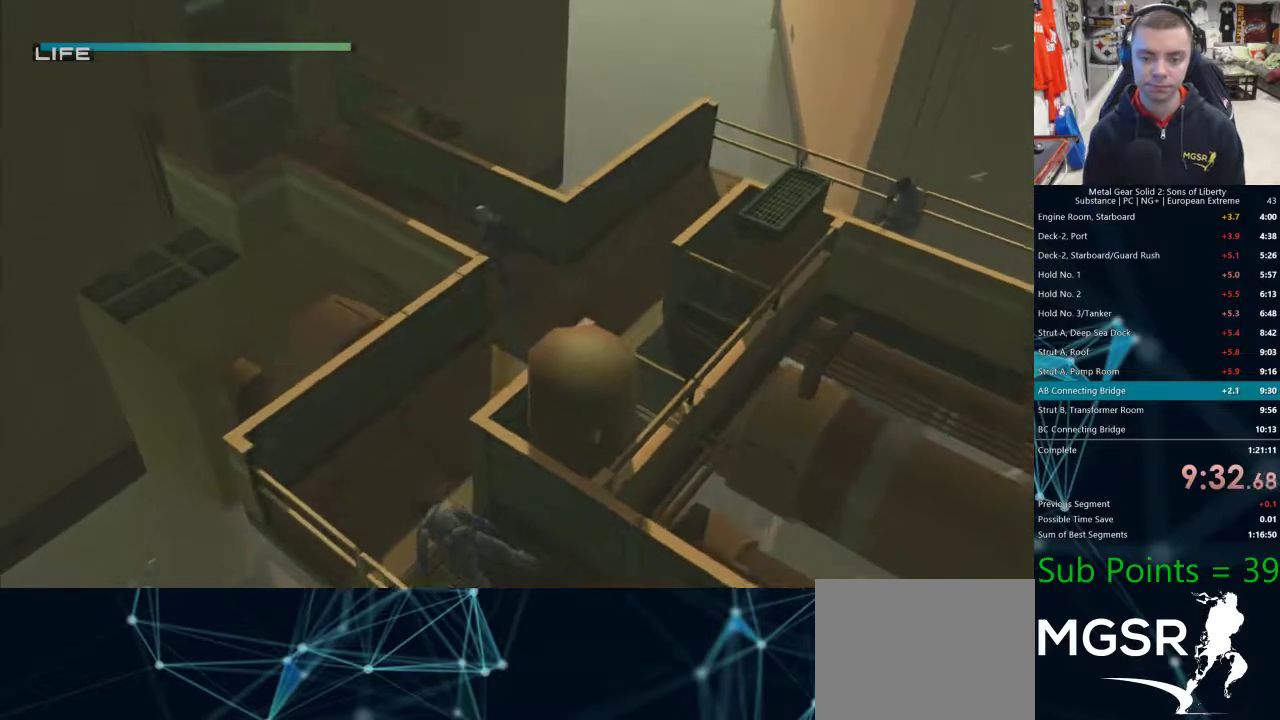
{"buttons": [], "left_stick": "up-left", "right_stick": "center", "events": []}
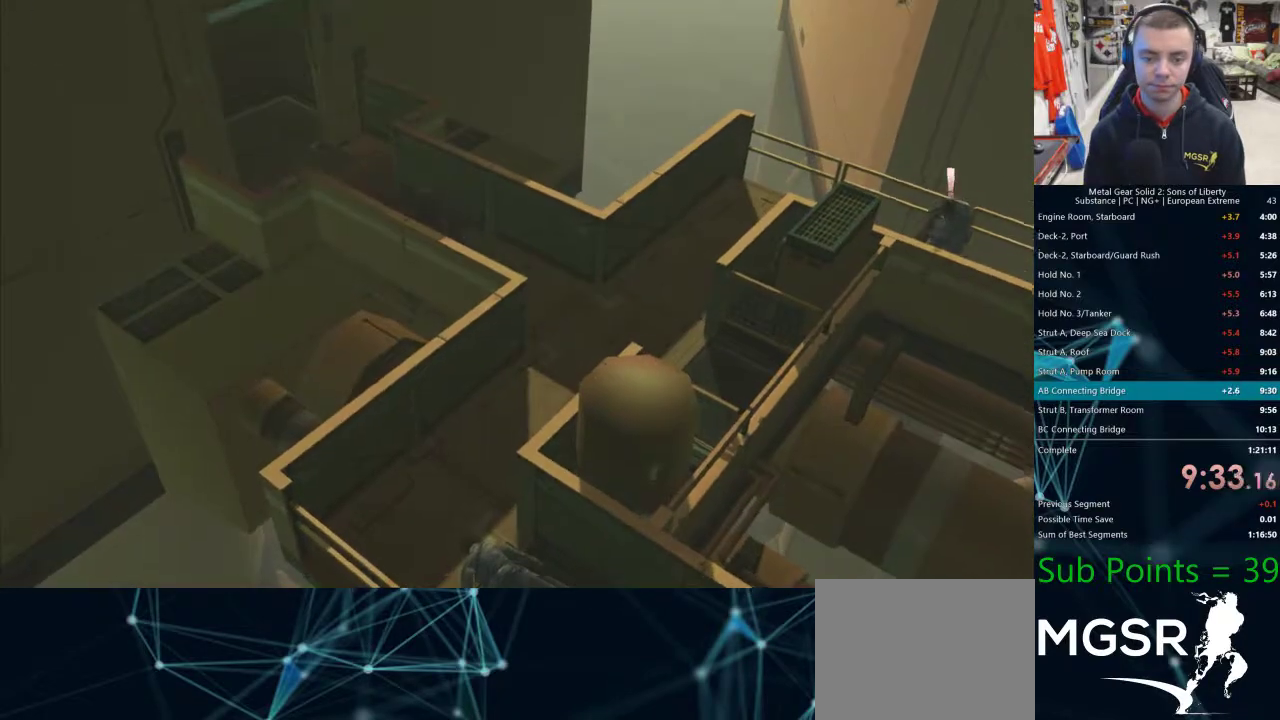
{"buttons": [], "left_stick": "up-left", "right_stick": "center", "events": [[67, "left_stick", "center"], [133, "left_stick", "up-left"]]}
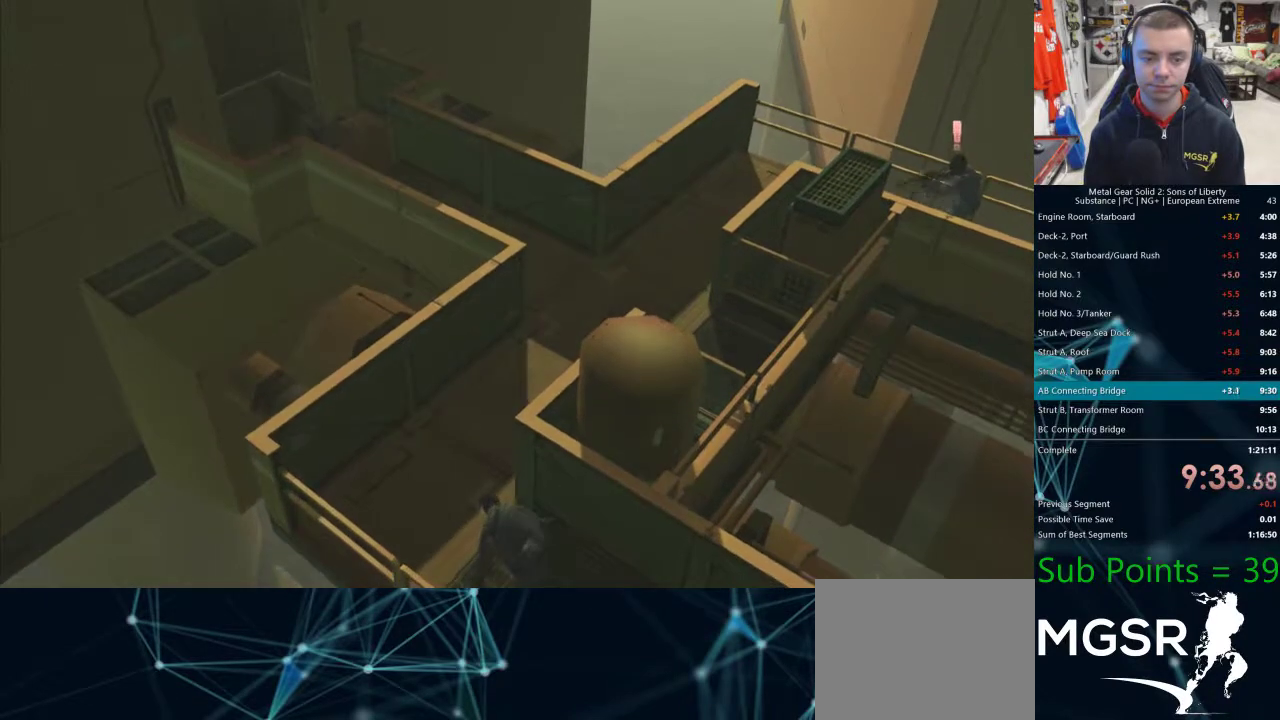
{"buttons": [], "left_stick": "left", "right_stick": "center", "events": [[367, "left_stick", "left"]]}
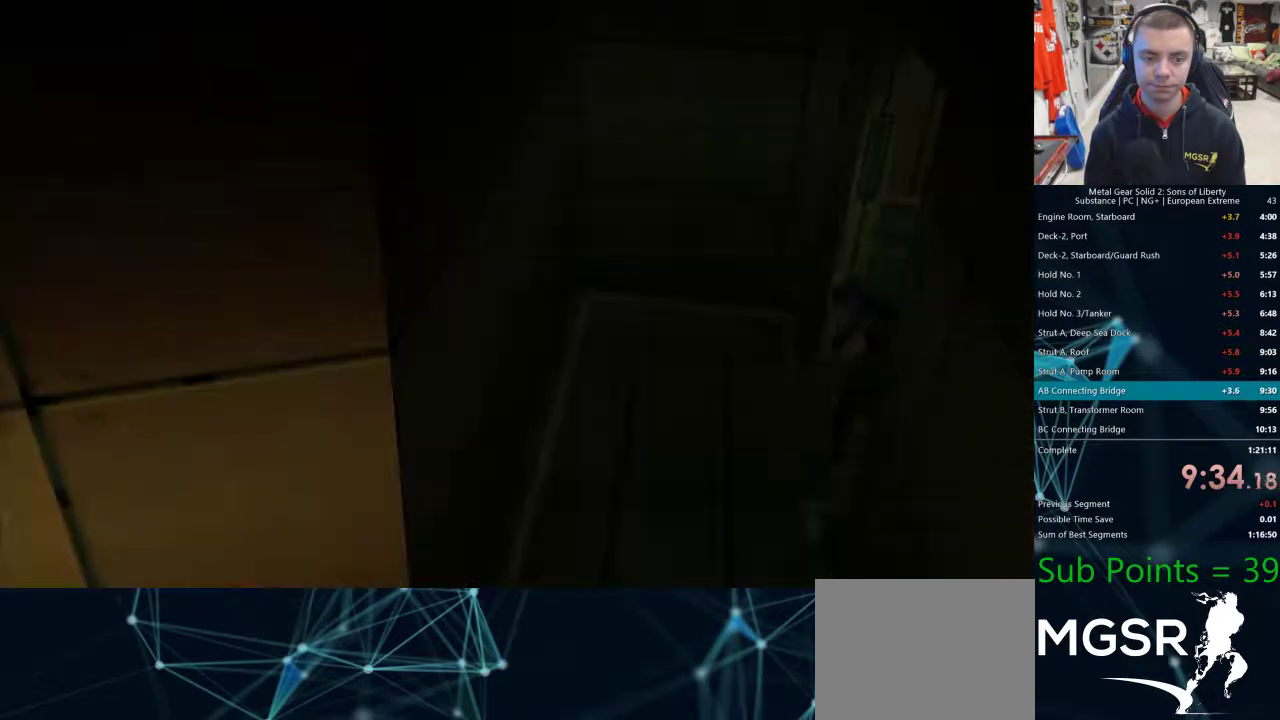
{"buttons": [], "left_stick": "down-left", "right_stick": "center", "events": [[133, "left_stick", "down-left"]]}
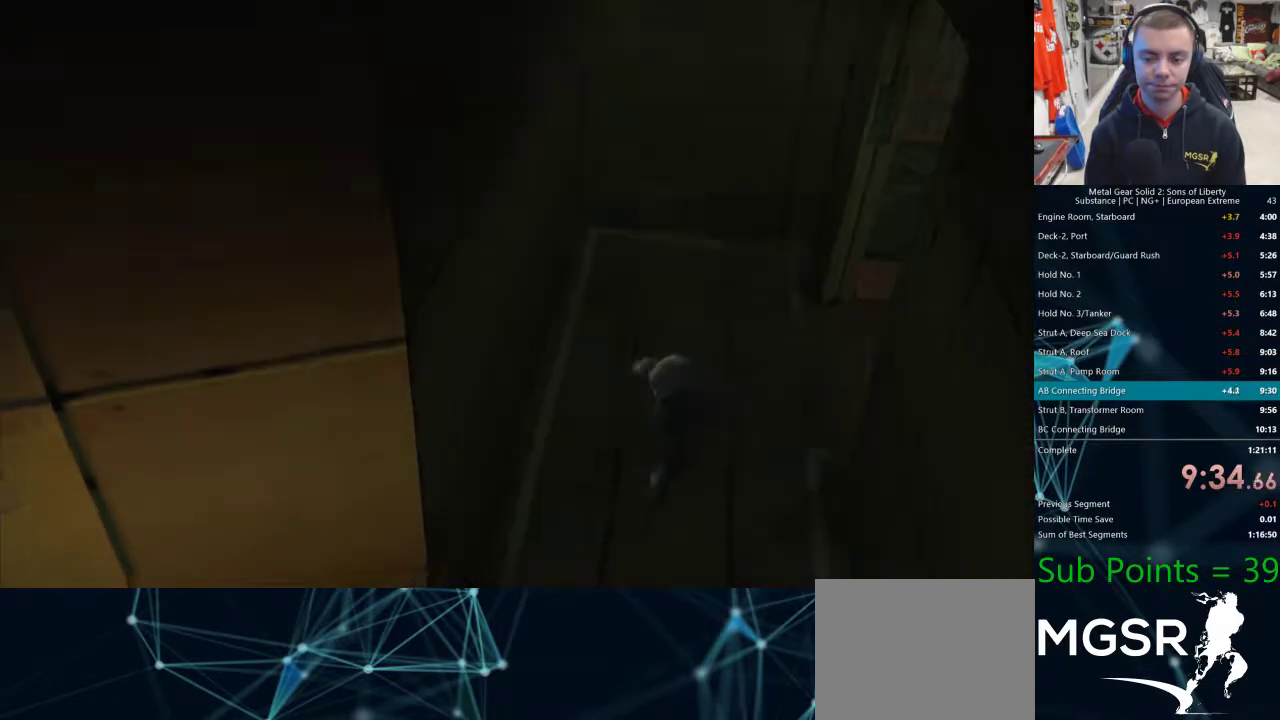
{"buttons": [], "left_stick": "down-left", "right_stick": "center", "events": []}
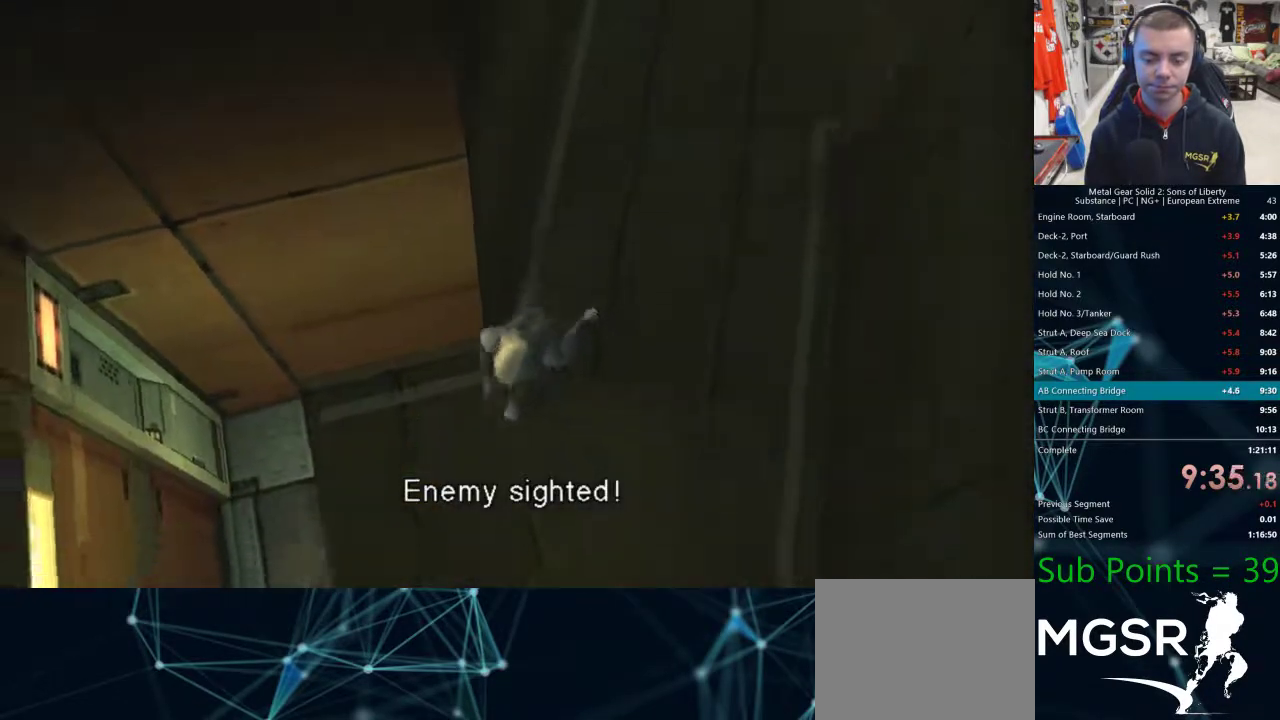
{"buttons": ["CROSS"], "left_stick": "left", "right_stick": "center"}
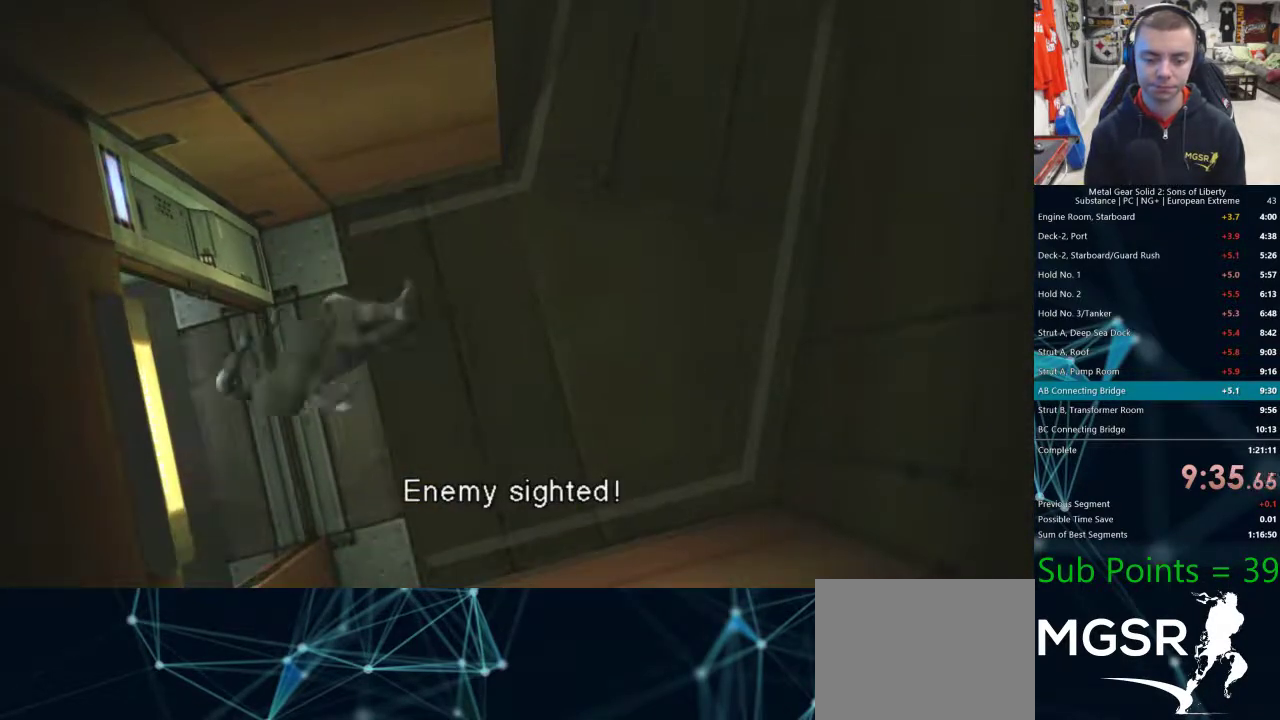
{"buttons": ["DPAD_LEFT"], "left_stick": "center", "right_stick": "center"}
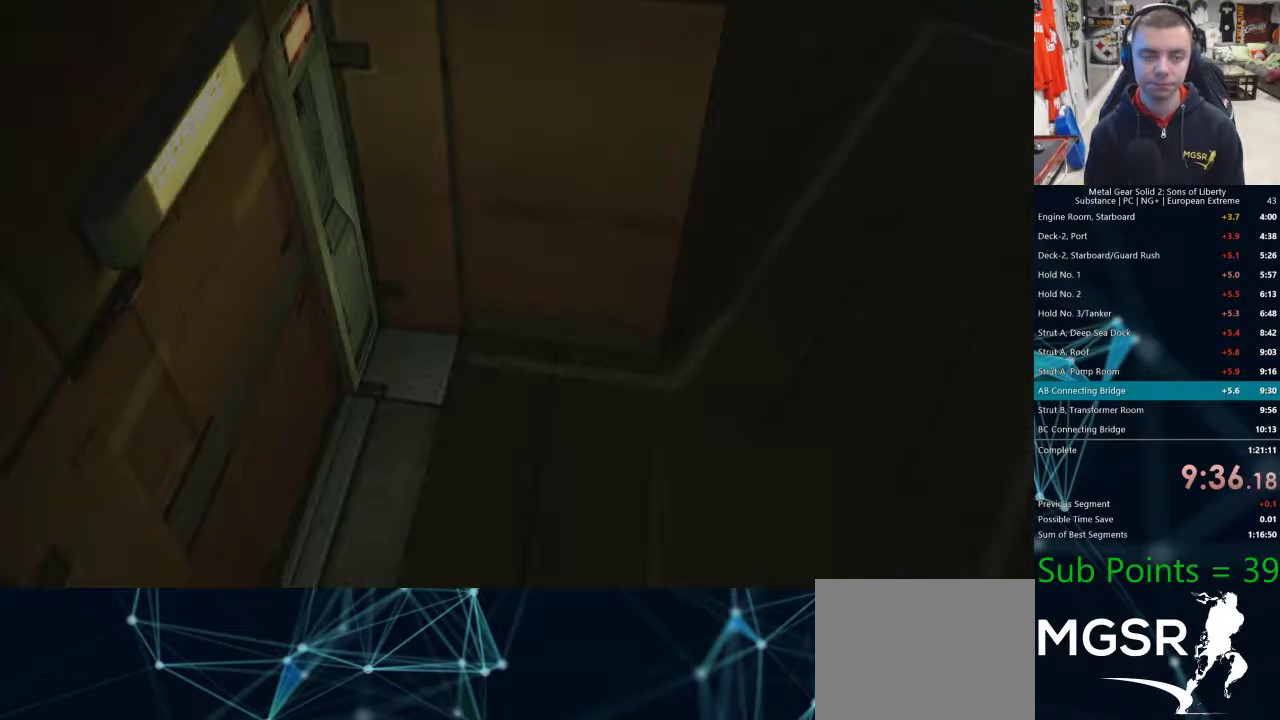
{"buttons": ["DPAD_LEFT"], "left_stick": "center", "right_stick": "center", "events": []}
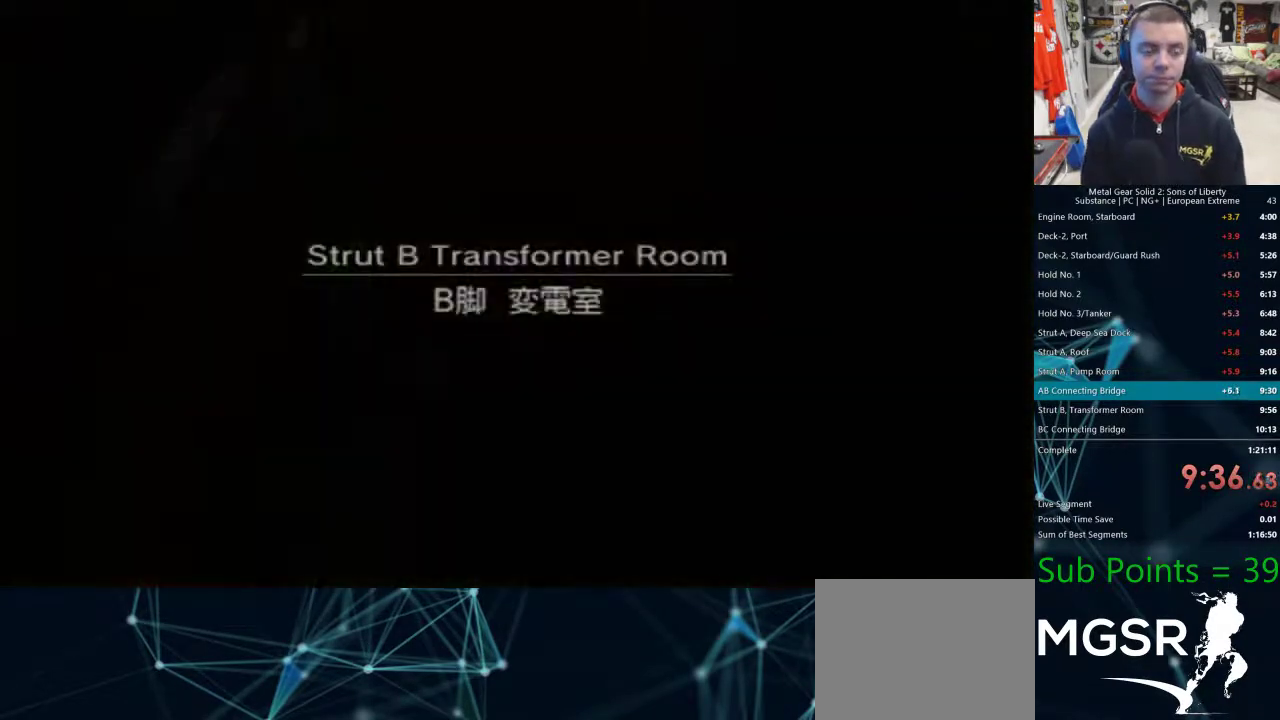
{"buttons": ["DPAD_LEFT"], "left_stick": "center", "right_stick": "center", "events": []}
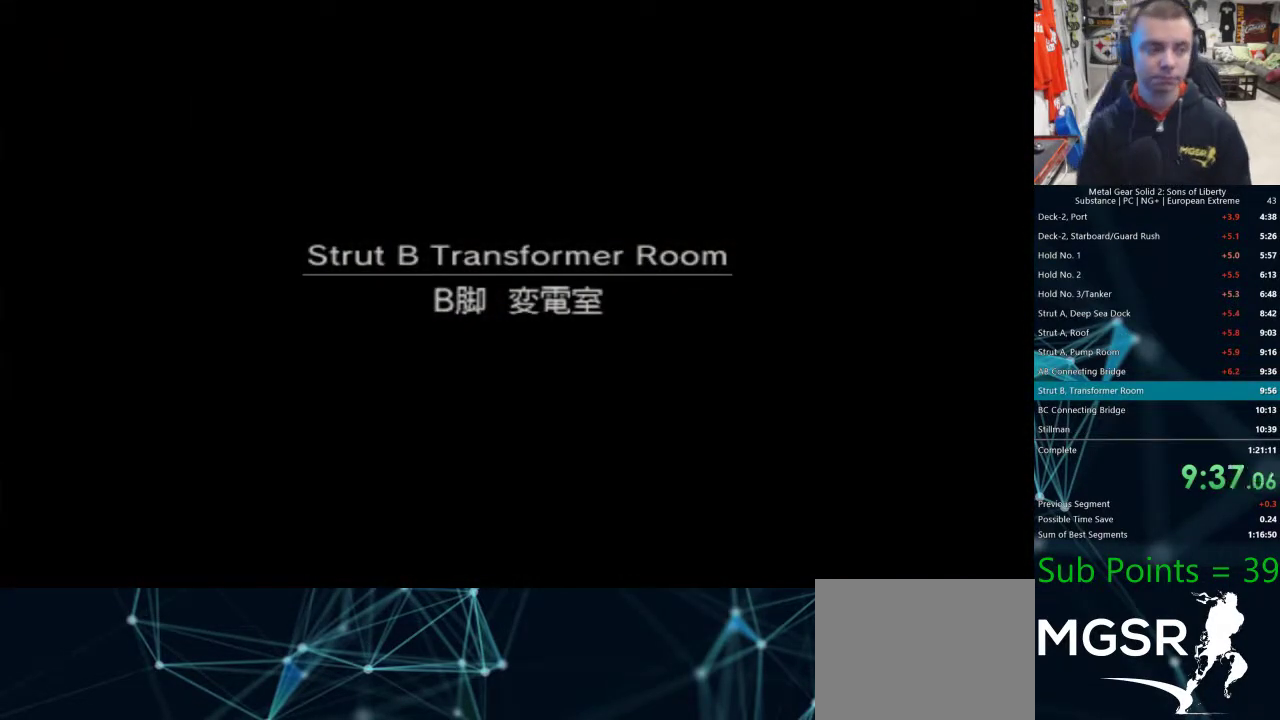
{"buttons": ["DPAD_LEFT"], "left_stick": "center", "right_stick": "center", "events": []}
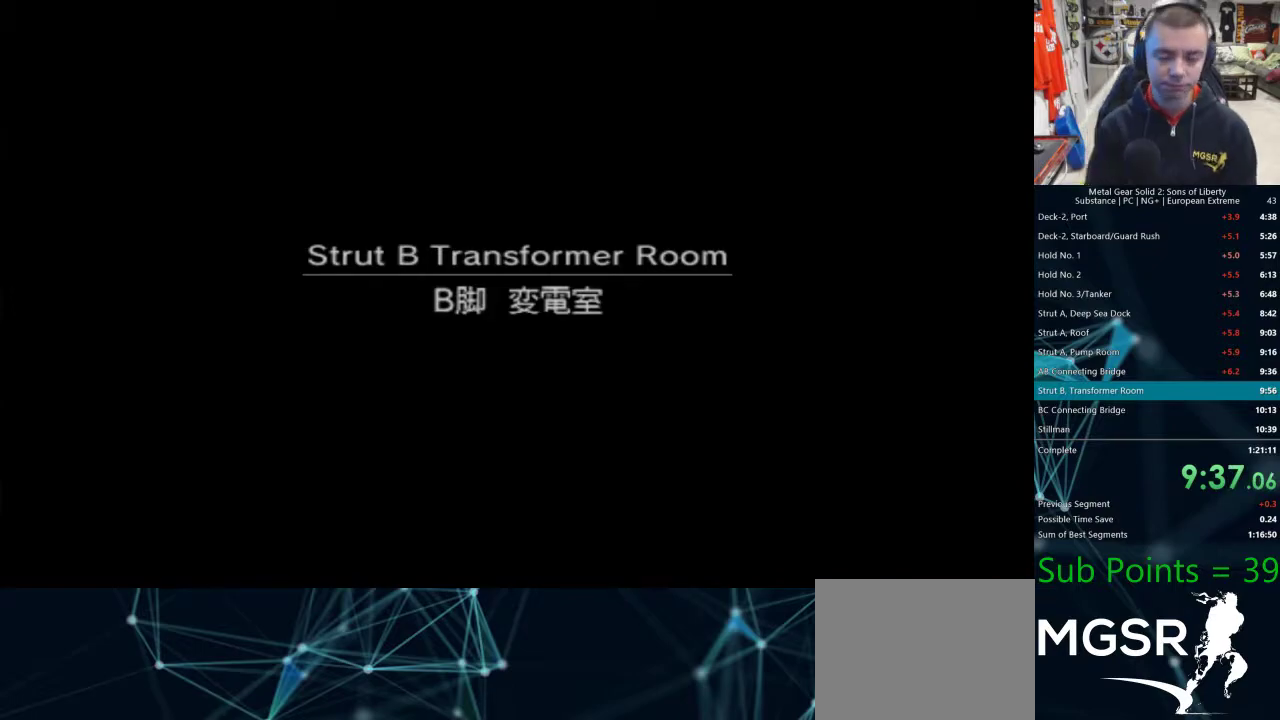
{"buttons": ["CROSS", "DPAD_LEFT"], "left_stick": "center", "right_stick": "center"}
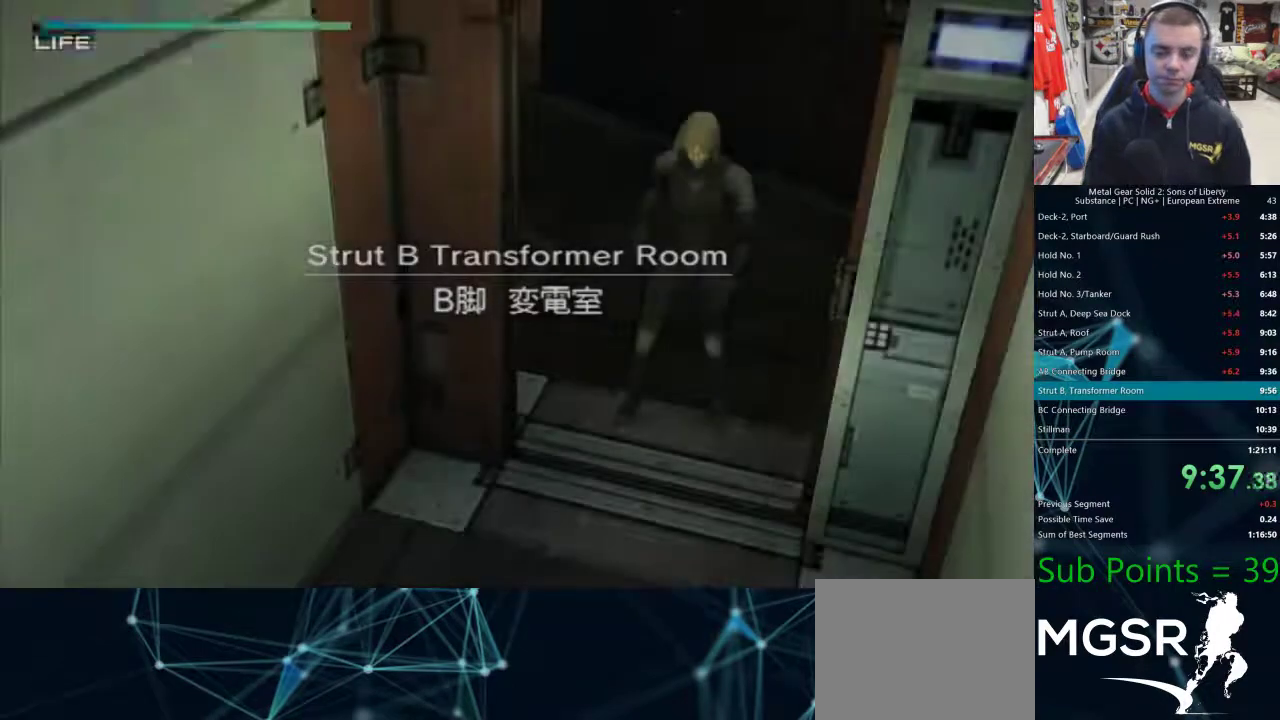
{"buttons": ["CROSS", "DPAD_LEFT"], "left_stick": "center", "right_stick": "center", "events": []}
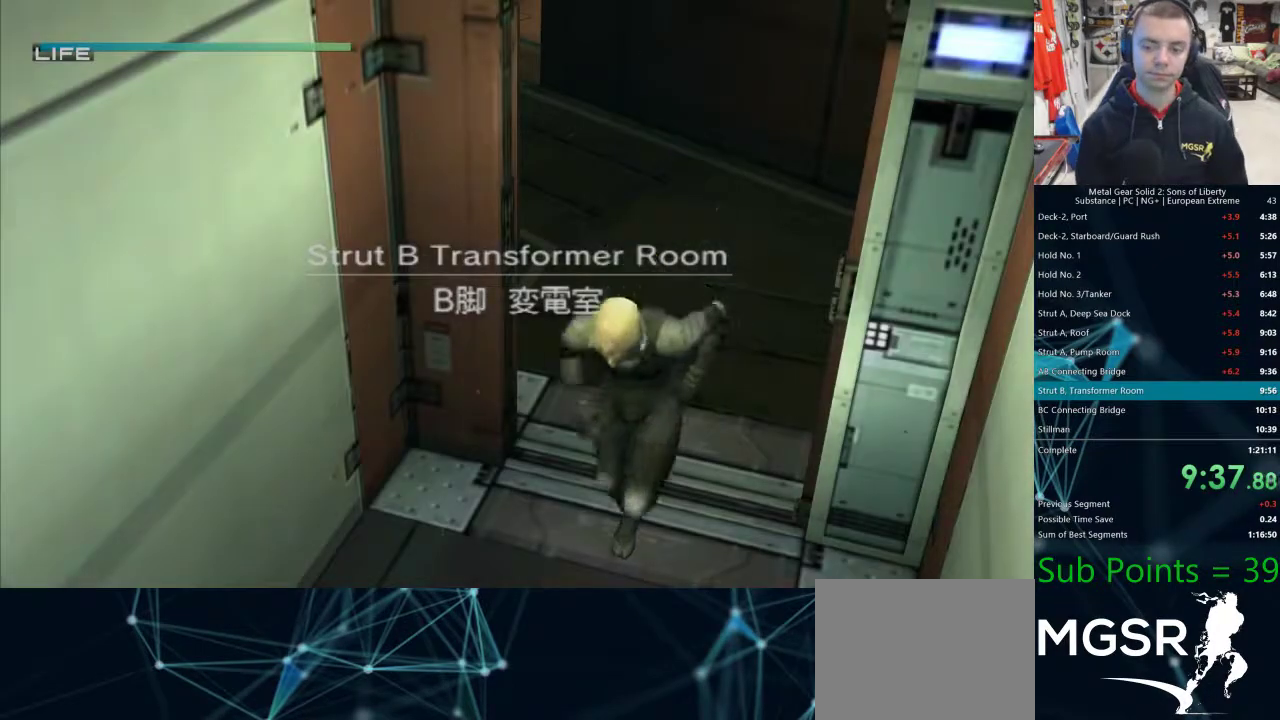
{"buttons": ["DPAD_LEFT"], "left_stick": "center", "right_stick": "center"}
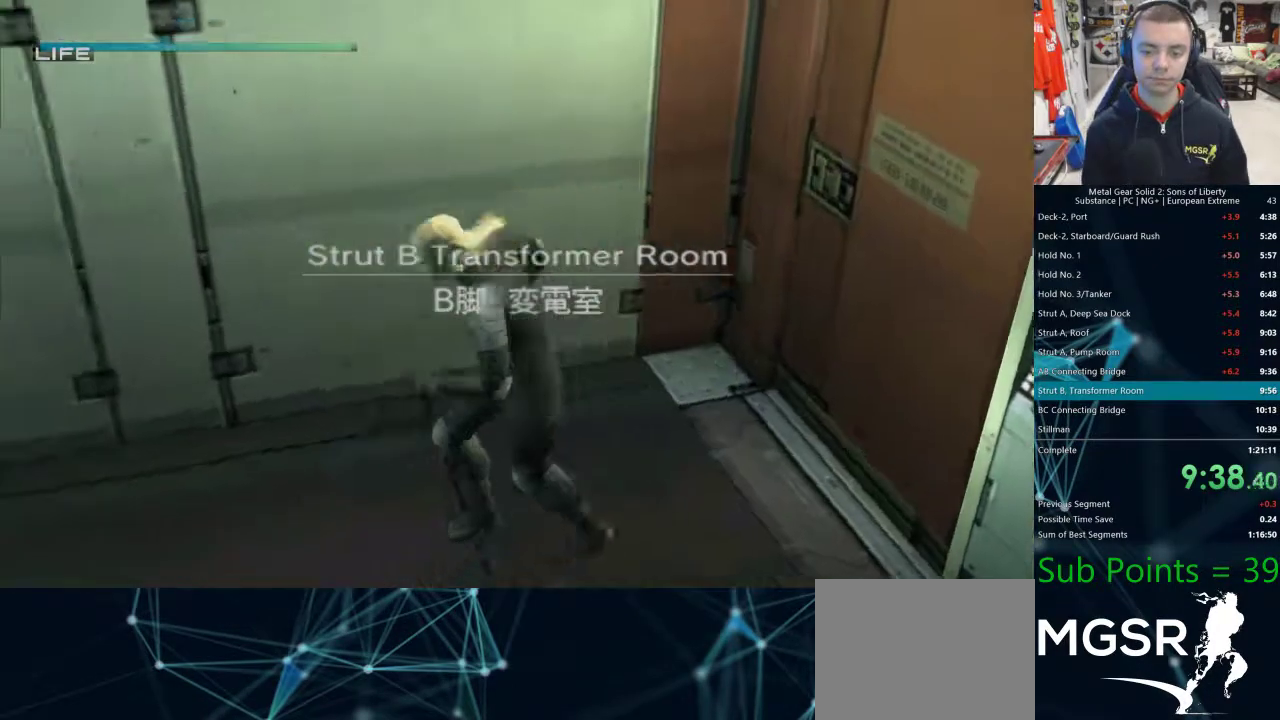
{"buttons": ["DPAD_LEFT"], "left_stick": "center", "right_stick": "center", "events": []}
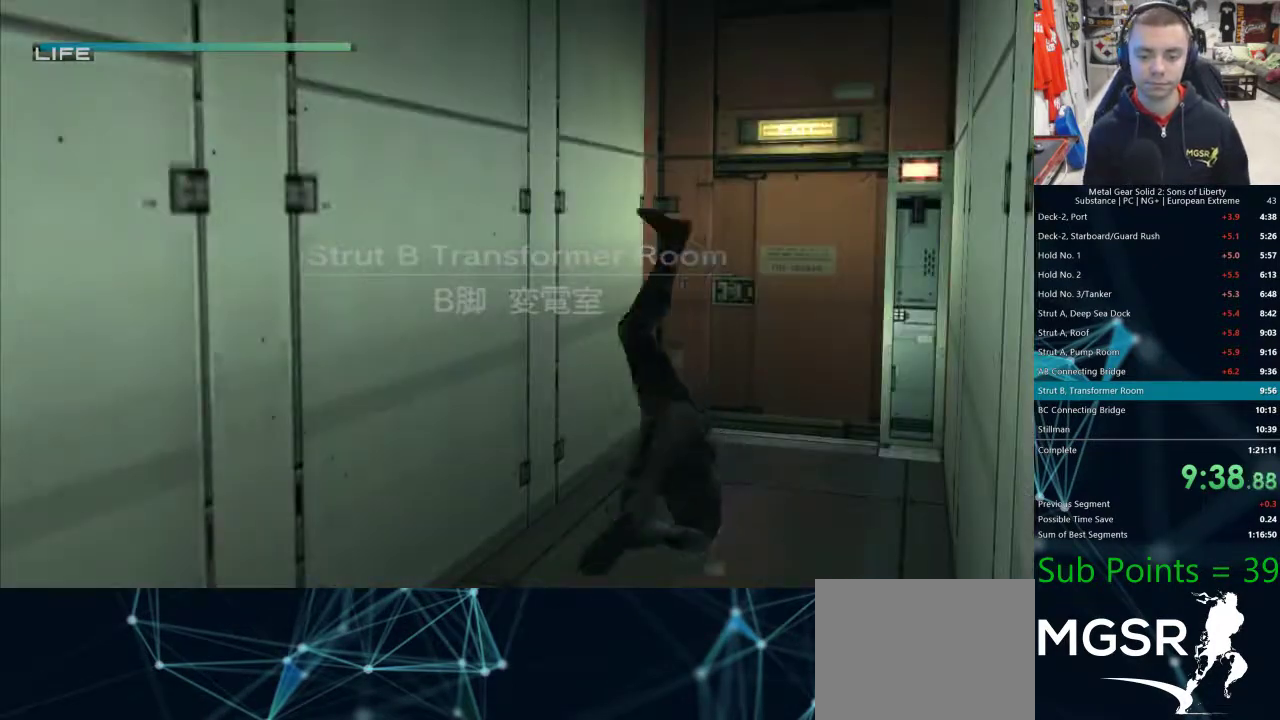
{"buttons": ["CROSS"], "left_stick": "center", "right_stick": "center"}
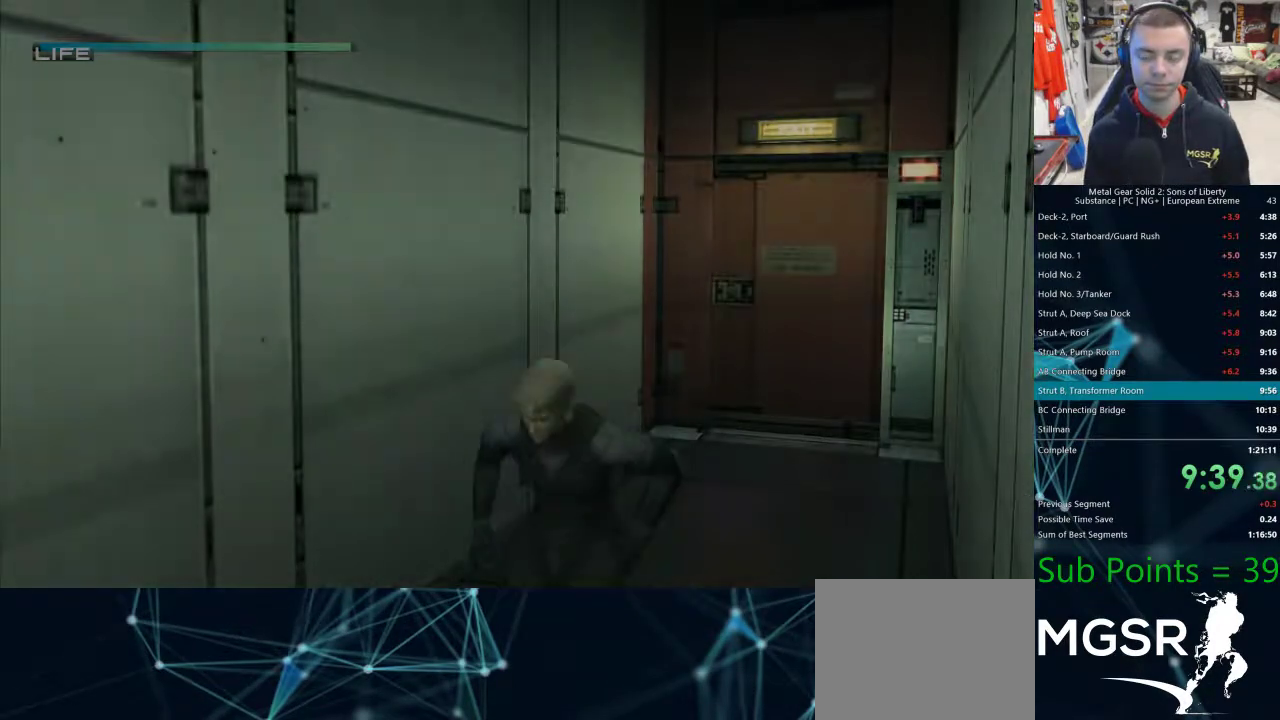
{"buttons": ["CROSS"], "left_stick": "center", "right_stick": "center"}
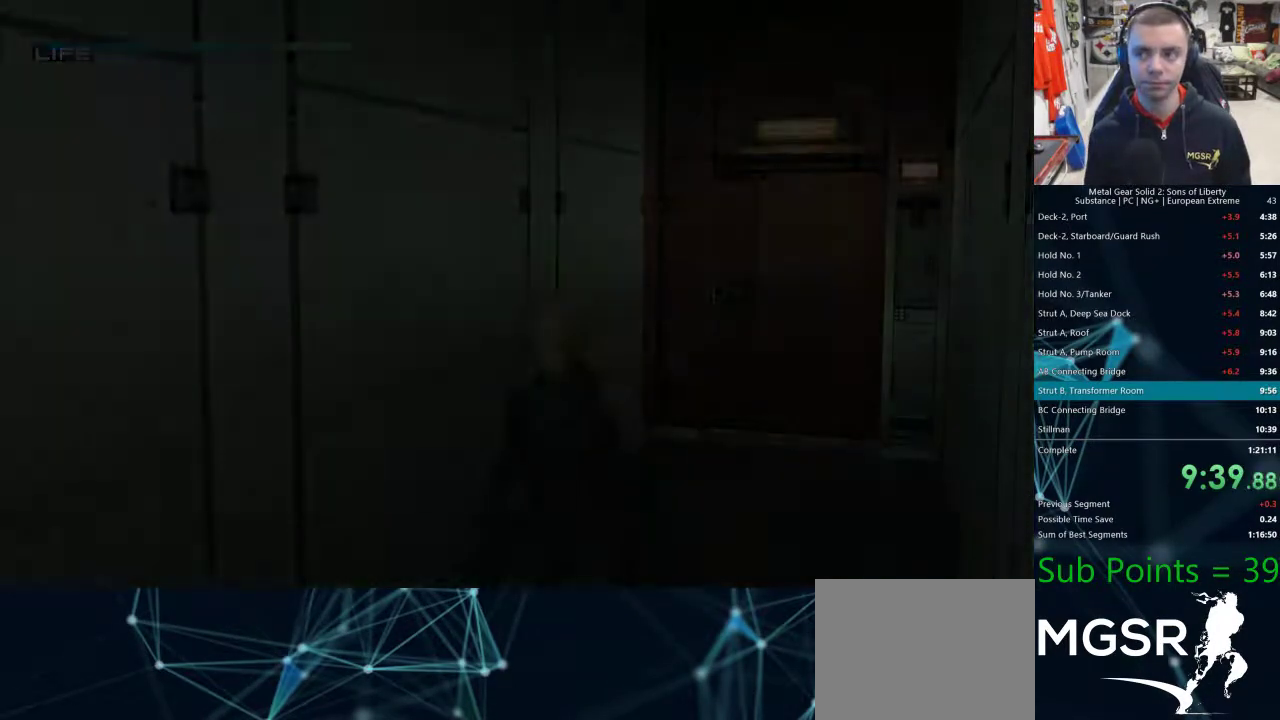
{"buttons": [], "left_stick": "center", "right_stick": "center"}
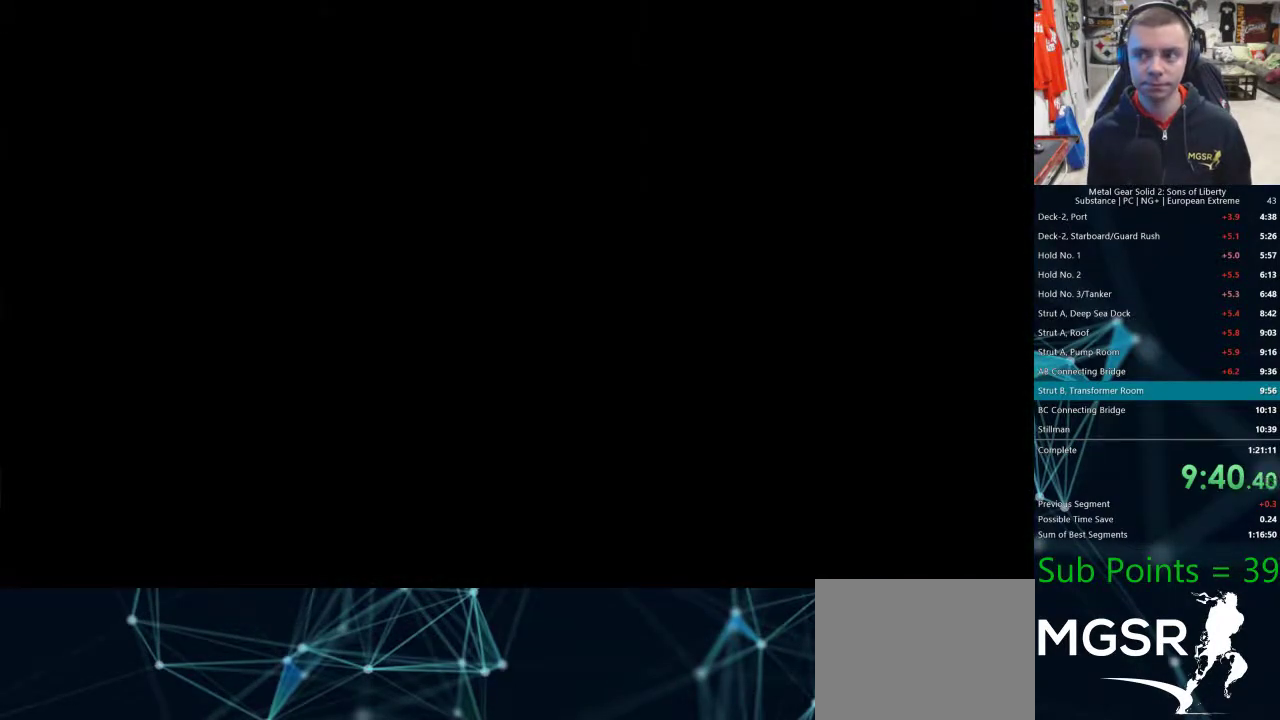
{"buttons": [], "left_stick": "center", "right_stick": "center", "events": []}
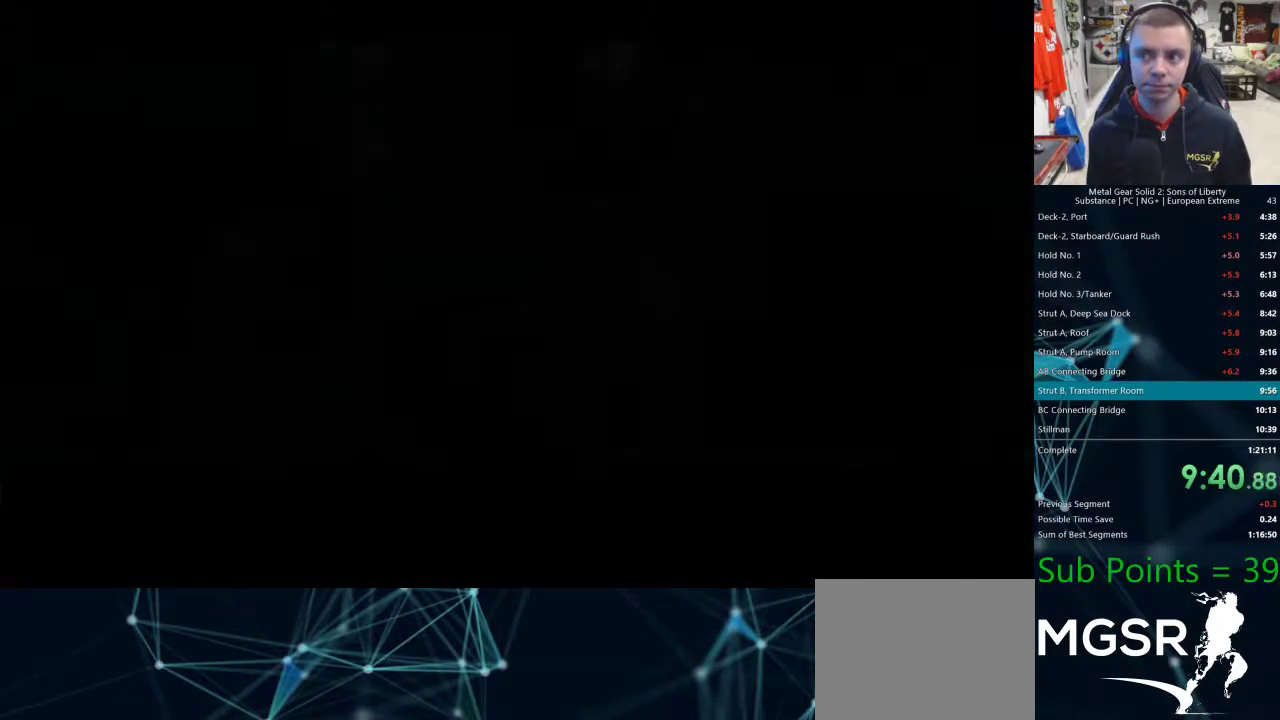
{"buttons": [], "left_stick": "center", "right_stick": "center", "events": []}
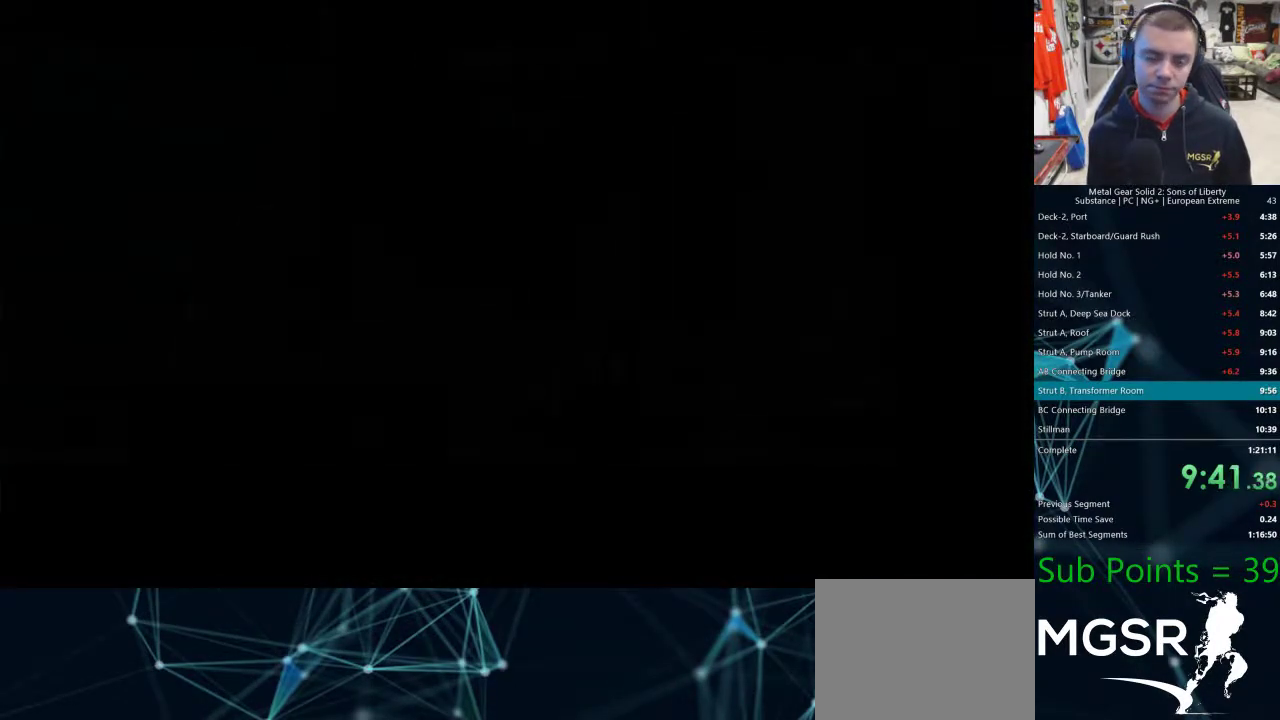
{"buttons": [], "left_stick": "center", "right_stick": "center", "events": []}
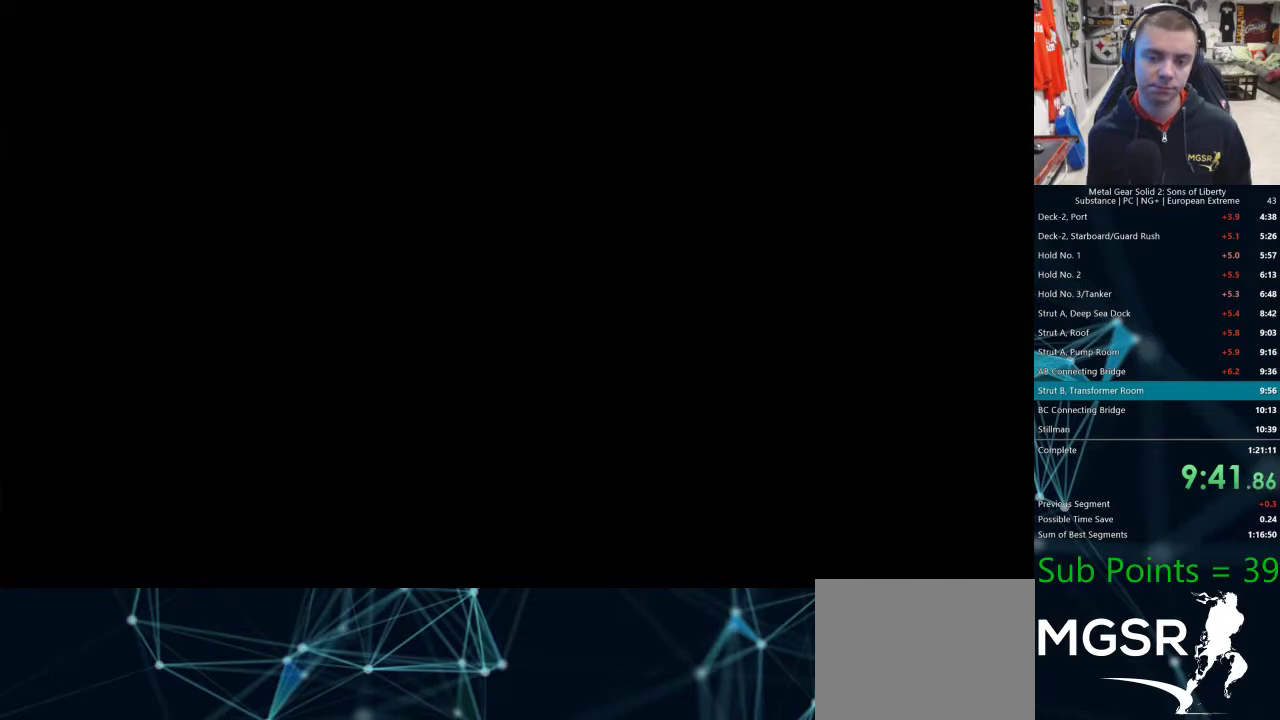
{"buttons": [], "left_stick": "center", "right_stick": "center", "events": []}
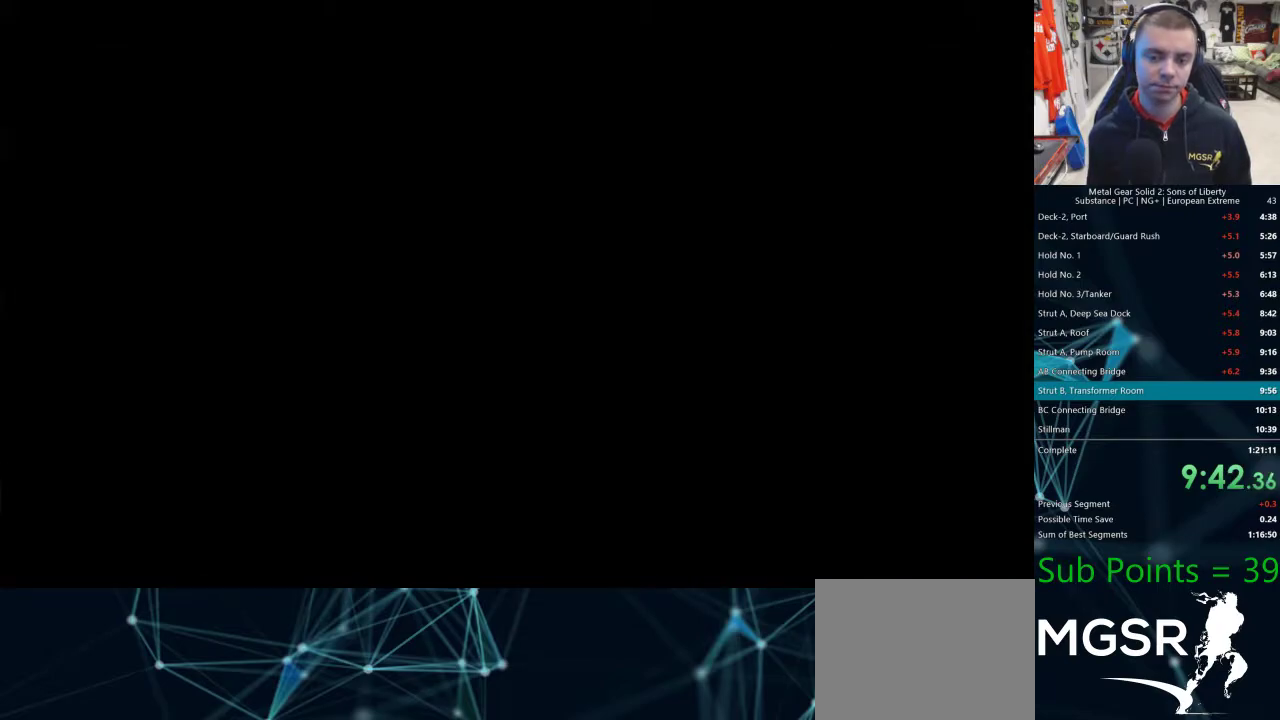
{"buttons": [], "left_stick": "center", "right_stick": "center", "events": []}
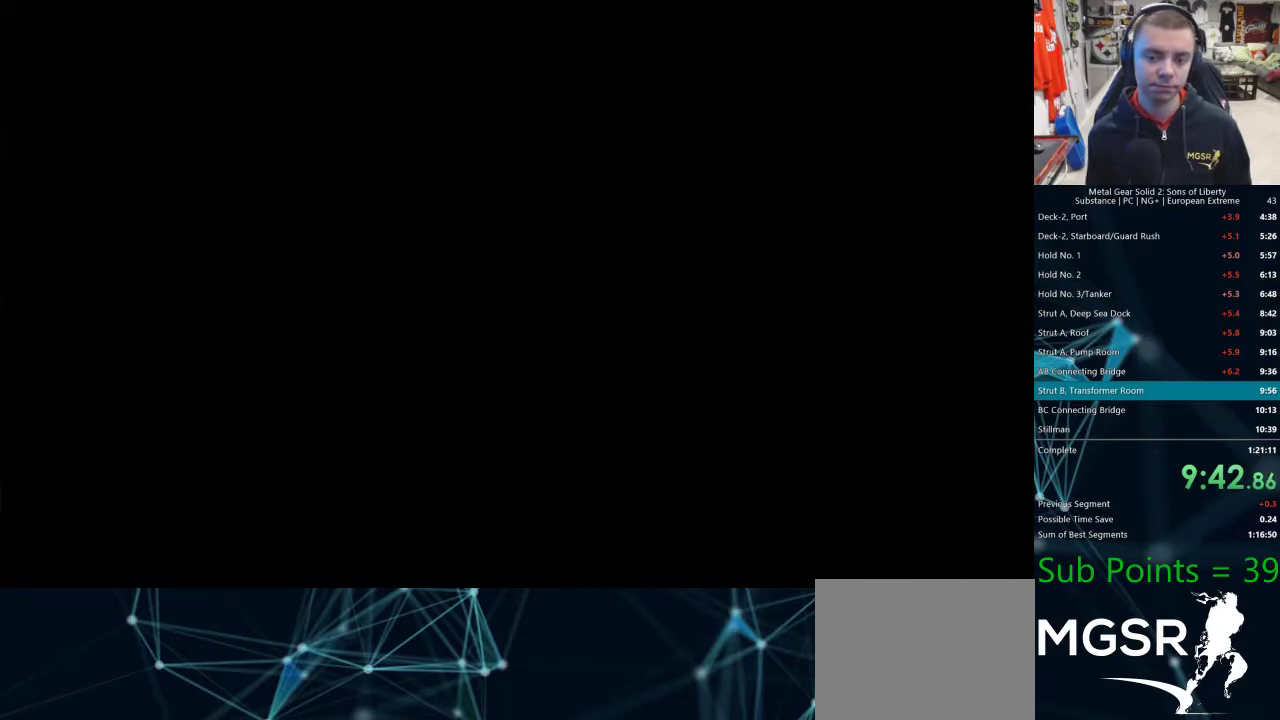
{"buttons": ["TRIANGLE"], "left_stick": "center", "right_stick": "center", "events": [[100, "TRIANGLE", "down"], [167, "TRIANGLE", "up"], [333, "TRIANGLE", "down"], [400, "TRIANGLE", "up"], [467, "TRIANGLE", "down"]]}
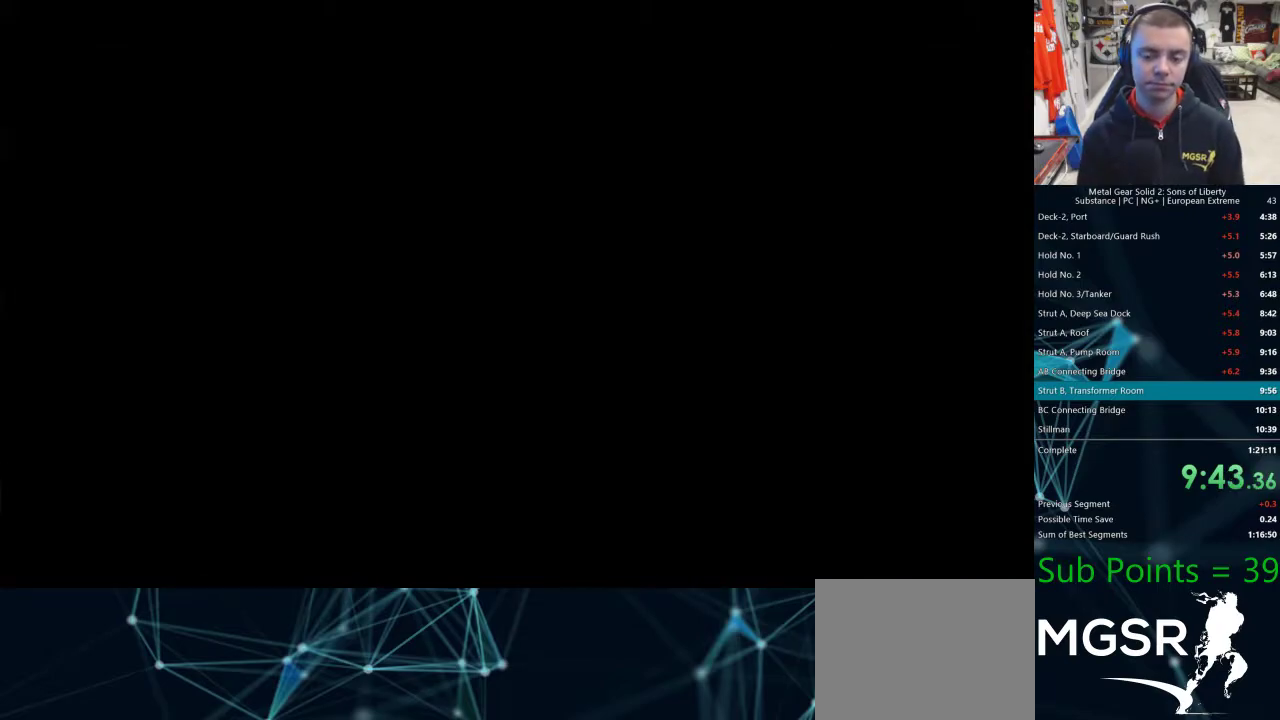
{"buttons": ["TRIANGLE"], "left_stick": "center", "right_stick": "center", "events": [[17, "TRIANGLE", "up"], [100, "TRIANGLE", "down"], [183, "TRIANGLE", "up"], [233, "TRIANGLE", "down"], [300, "TRIANGLE", "up"], [367, "TRIANGLE", "down"], [433, "TRIANGLE", "up"], [500, "TRIANGLE", "down"]]}